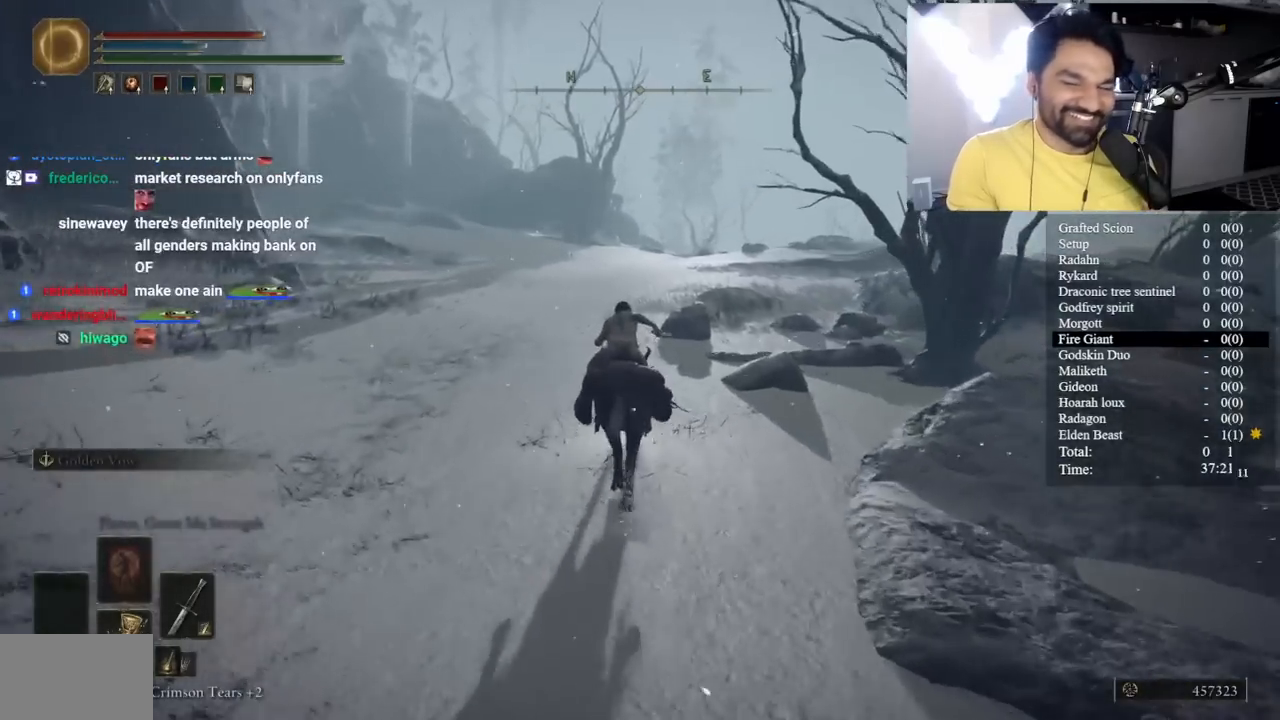
Gameplay with a controller (Xbox layout); each line is a JSON object with the inputs held at the frame after it. "events" lists button and stick changes between this image and that frame as [ms after this image, input, new state], when the widget could be followed in between.
{"buttons": ["B"], "left_stick": "center", "right_stick": "center", "events": [[317, "right_stick", "right"], [383, "right_stick", "center"]]}
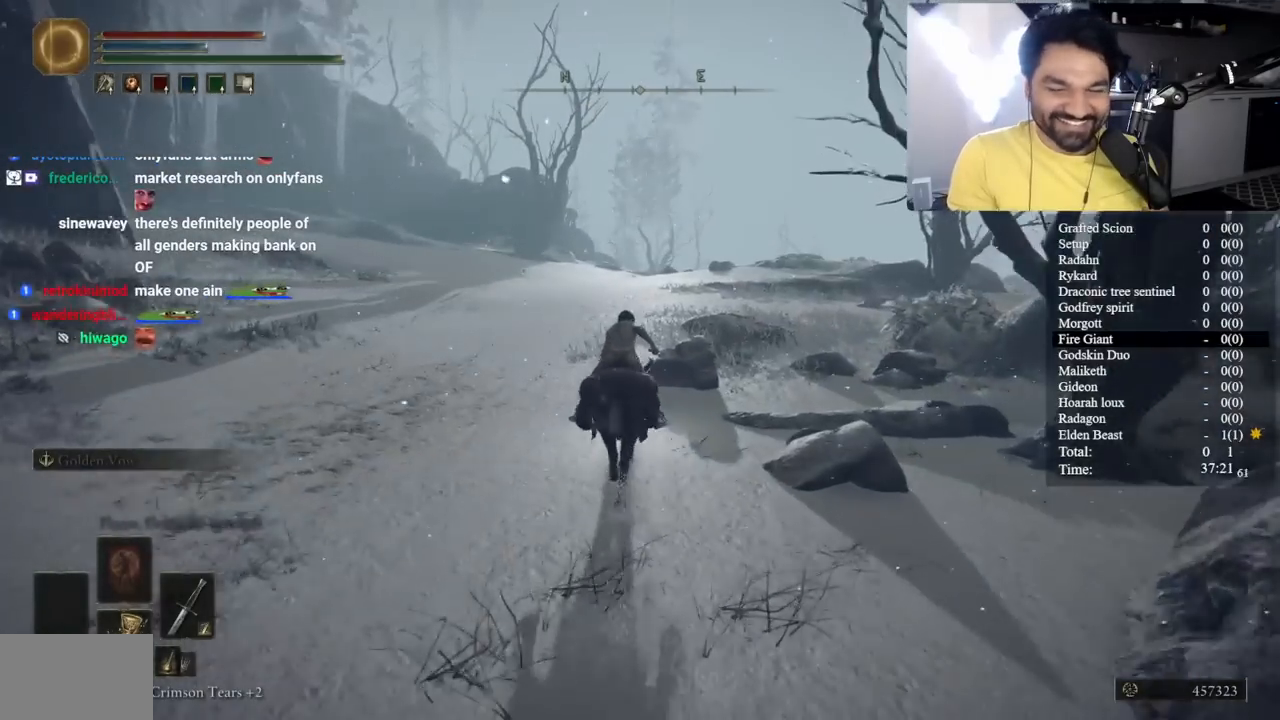
{"buttons": [], "left_stick": "center", "right_stick": "right", "events": [[350, "B", "up"], [450, "right_stick", "right"]]}
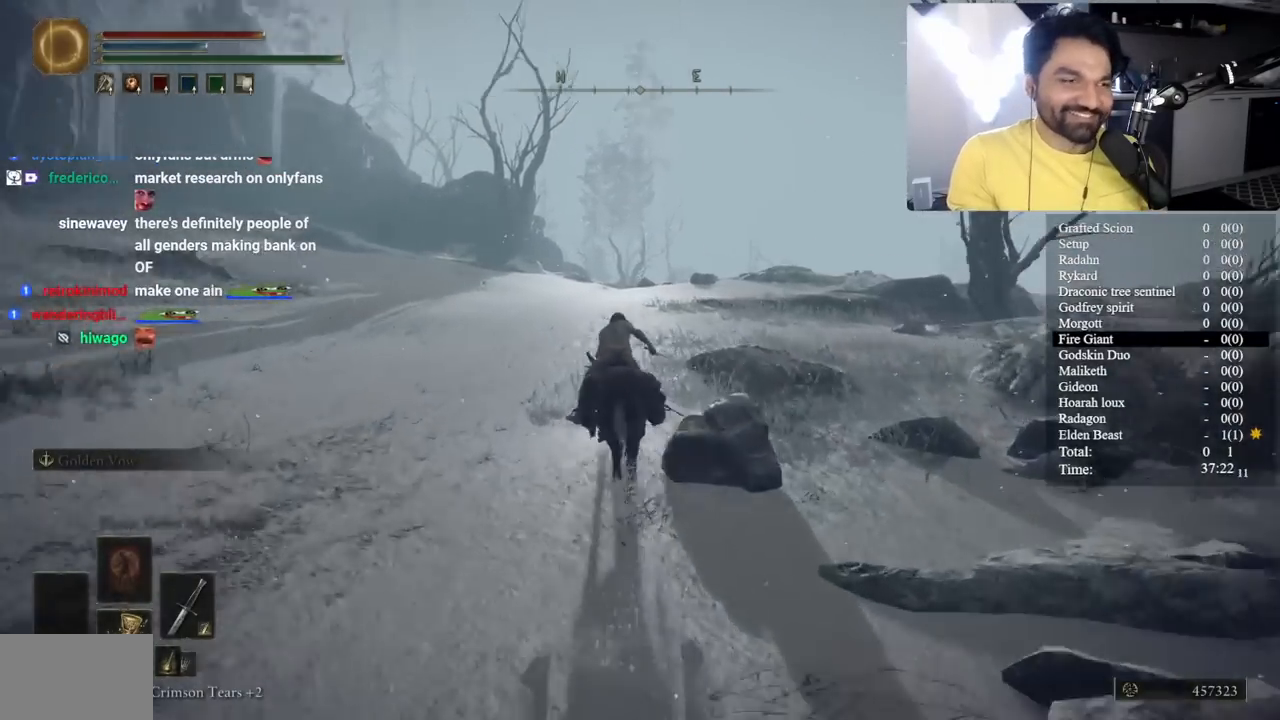
{"buttons": [], "left_stick": "center", "right_stick": "center", "events": [[67, "right_stick", "center"], [283, "right_stick", "down-right"], [433, "right_stick", "center"]]}
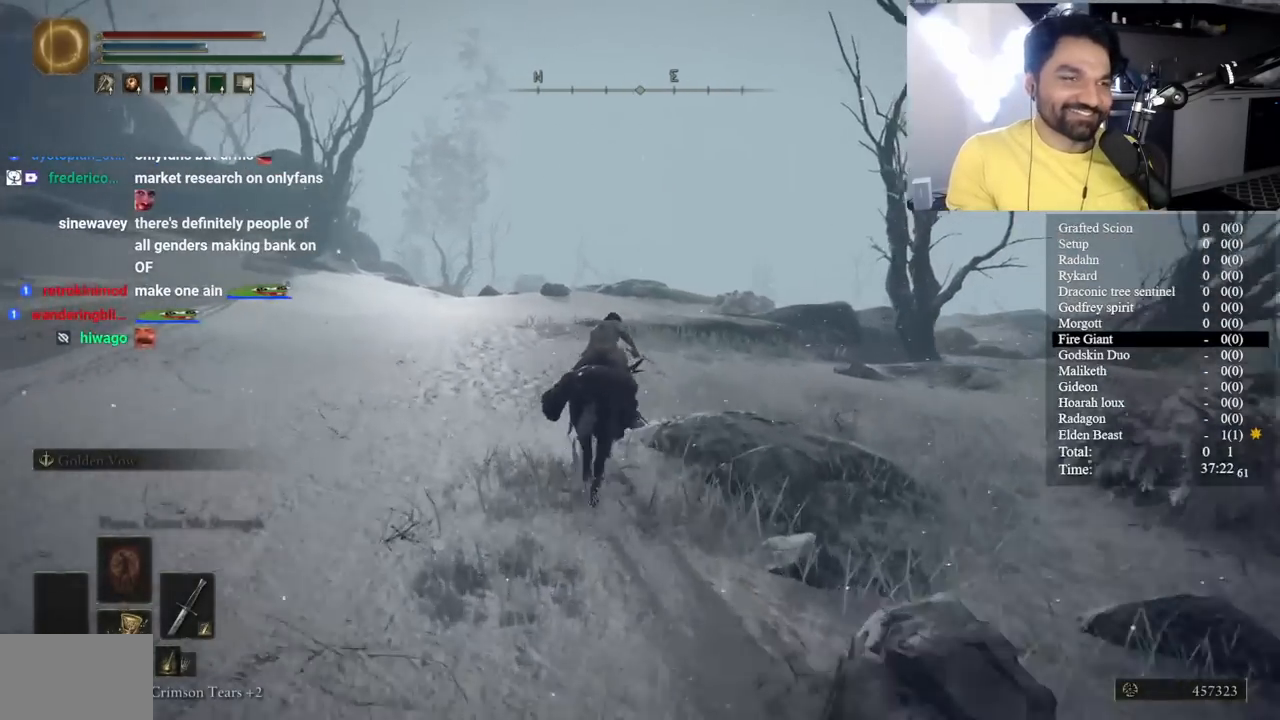
{"buttons": ["B"], "left_stick": "center", "right_stick": "right", "events": [[217, "B", "down"], [467, "right_stick", "right"]]}
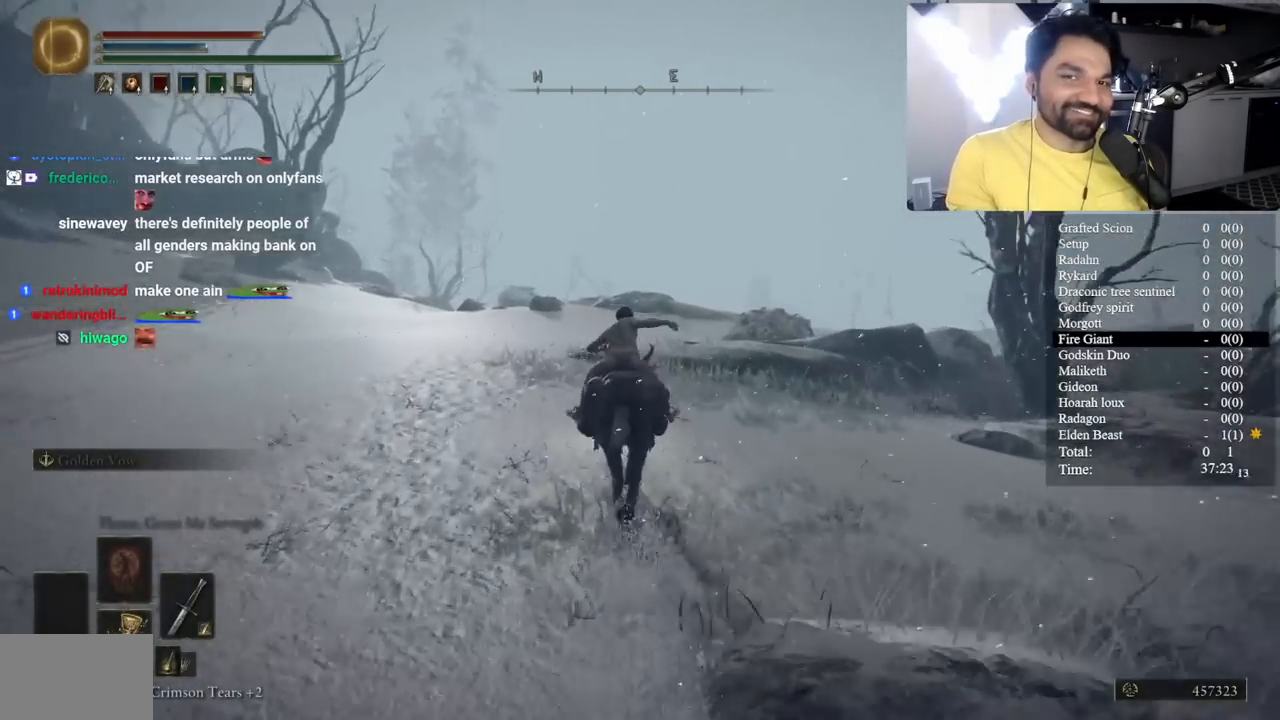
{"buttons": ["B"], "left_stick": "center", "right_stick": "down-right", "events": [[50, "right_stick", "center"], [433, "right_stick", "down-right"]]}
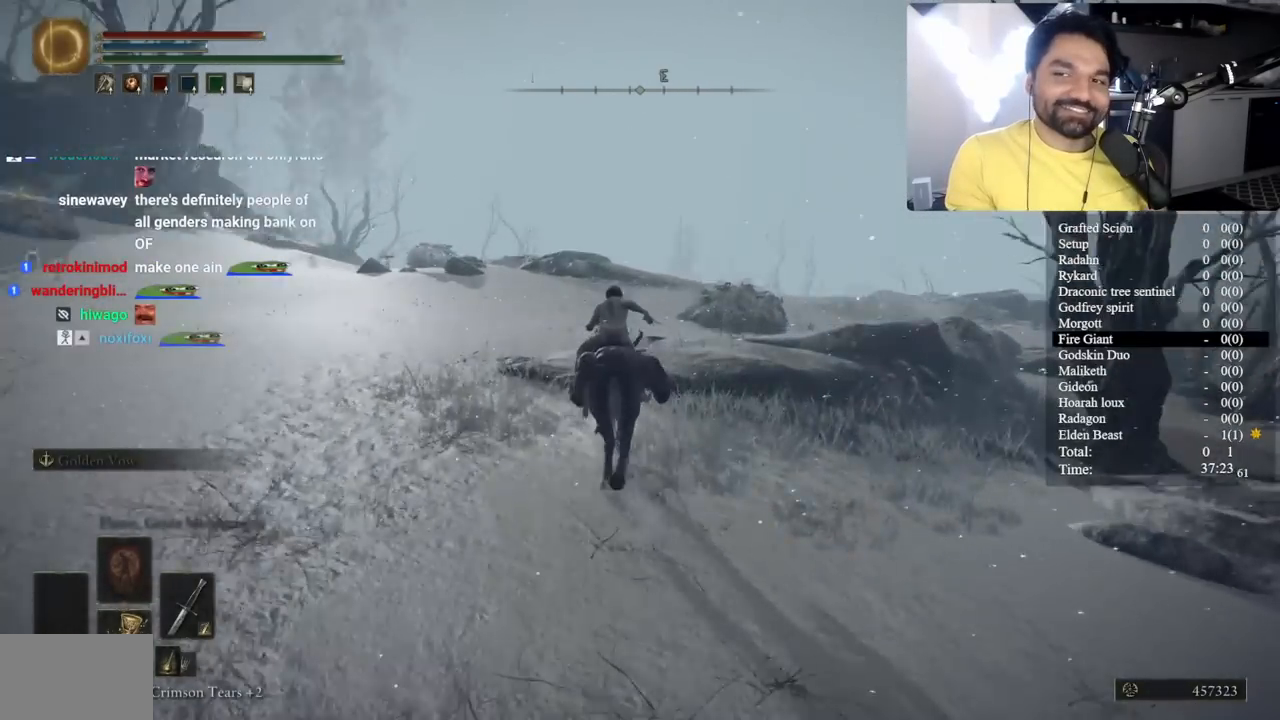
{"buttons": ["B"], "left_stick": "center", "right_stick": "center", "events": [[67, "right_stick", "center"], [367, "right_stick", "down-right"], [450, "right_stick", "center"]]}
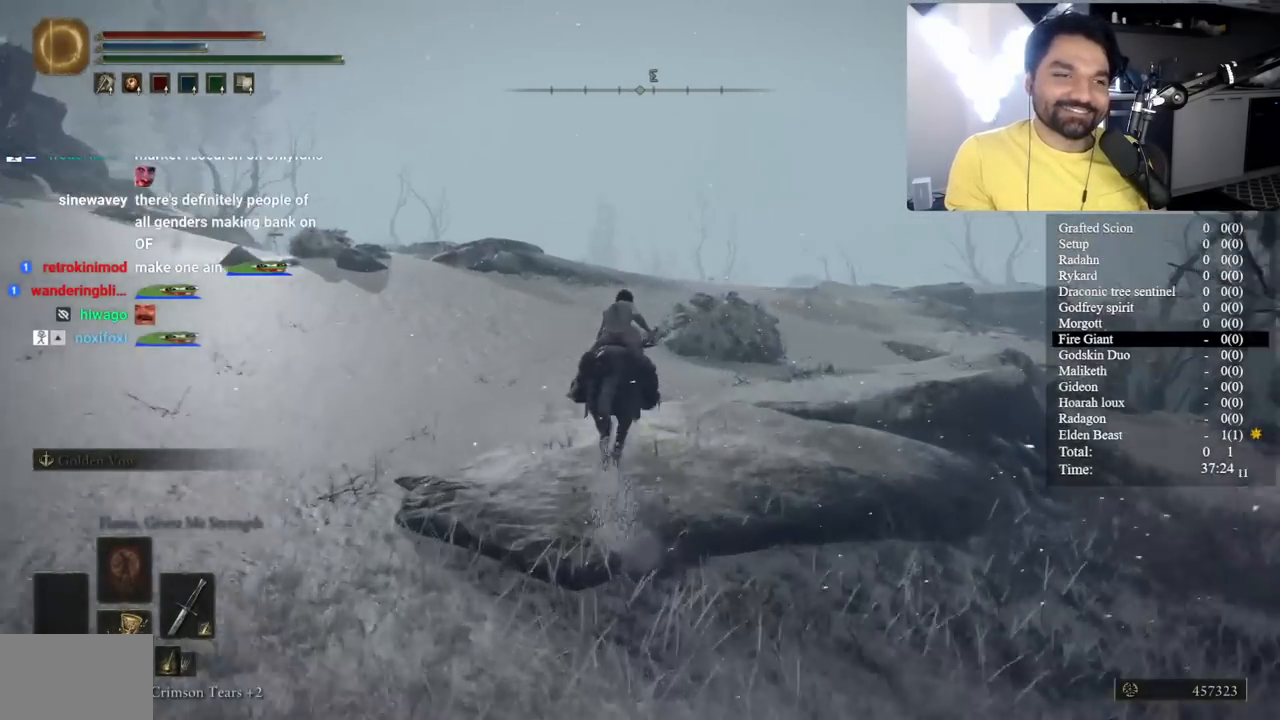
{"buttons": [], "left_stick": "center", "right_stick": "center", "events": [[250, "right_stick", "down-right"], [267, "B", "up"], [317, "right_stick", "center"]]}
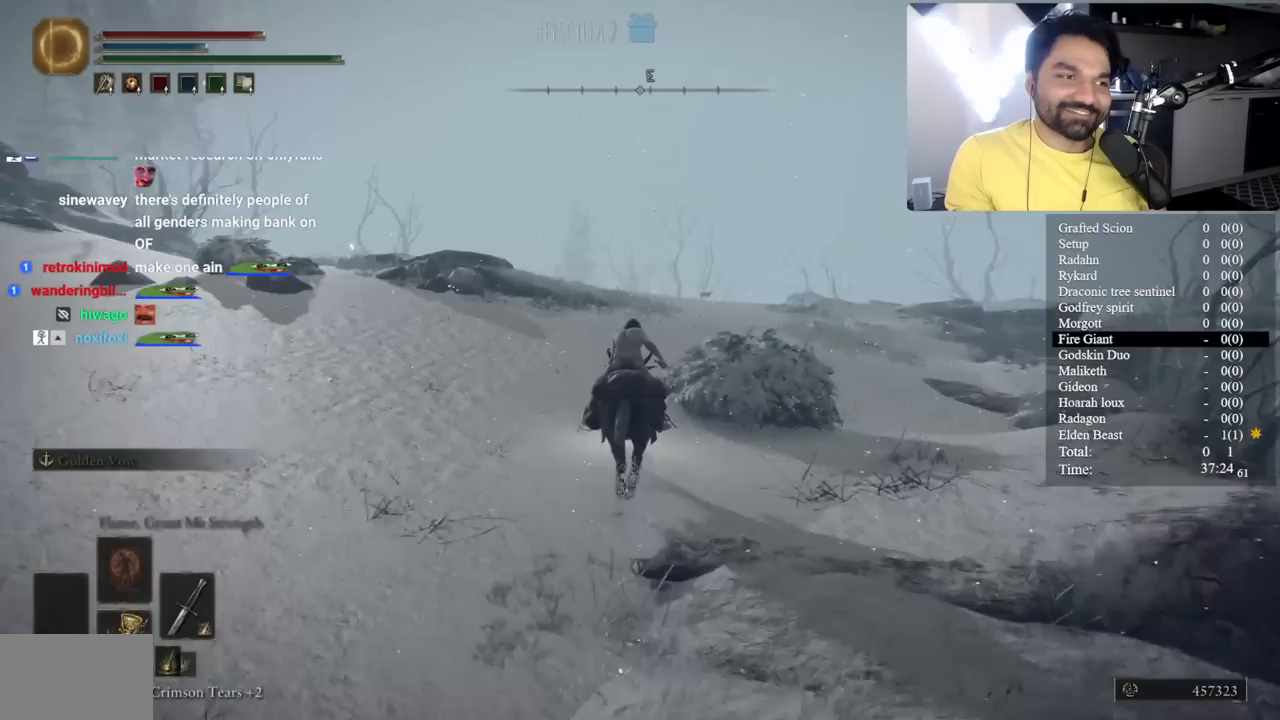
{"buttons": [], "left_stick": "center", "right_stick": "down-right", "events": [[200, "right_stick", "down-right"], [300, "right_stick", "center"], [483, "right_stick", "down-right"]]}
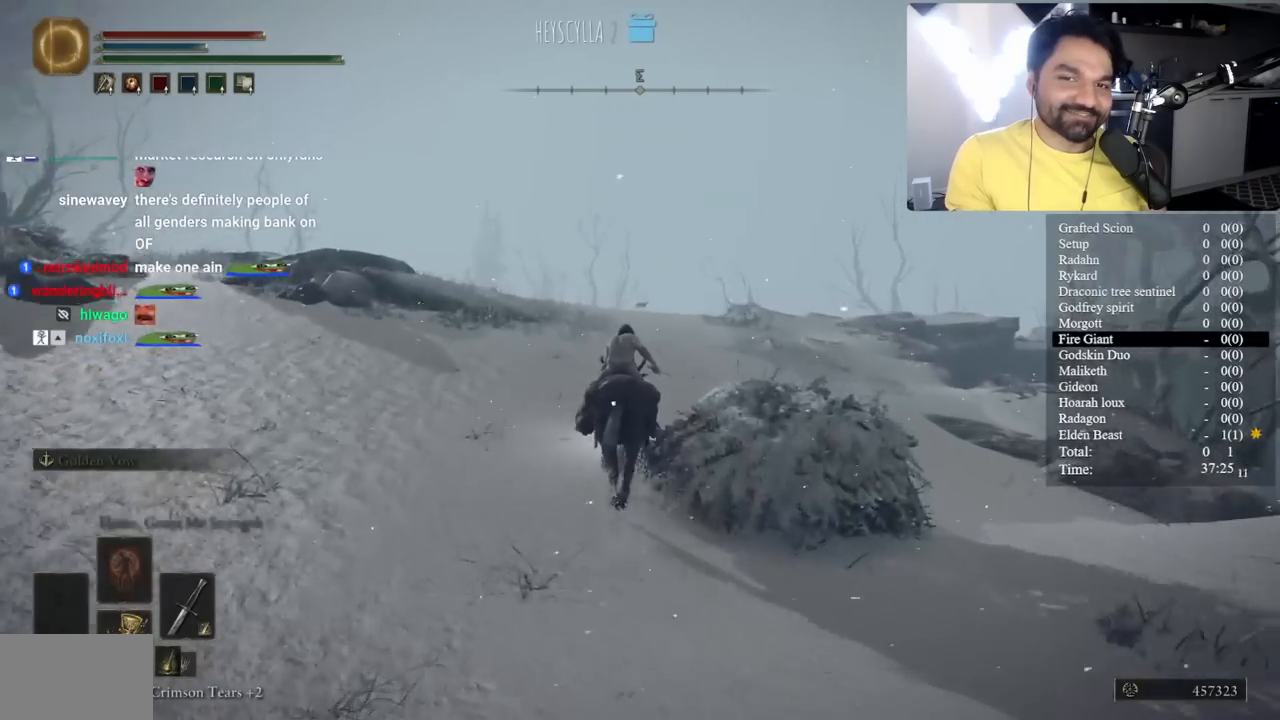
{"buttons": ["B"], "left_stick": "center", "right_stick": "center", "events": [[117, "right_stick", "center"], [283, "B", "down"]]}
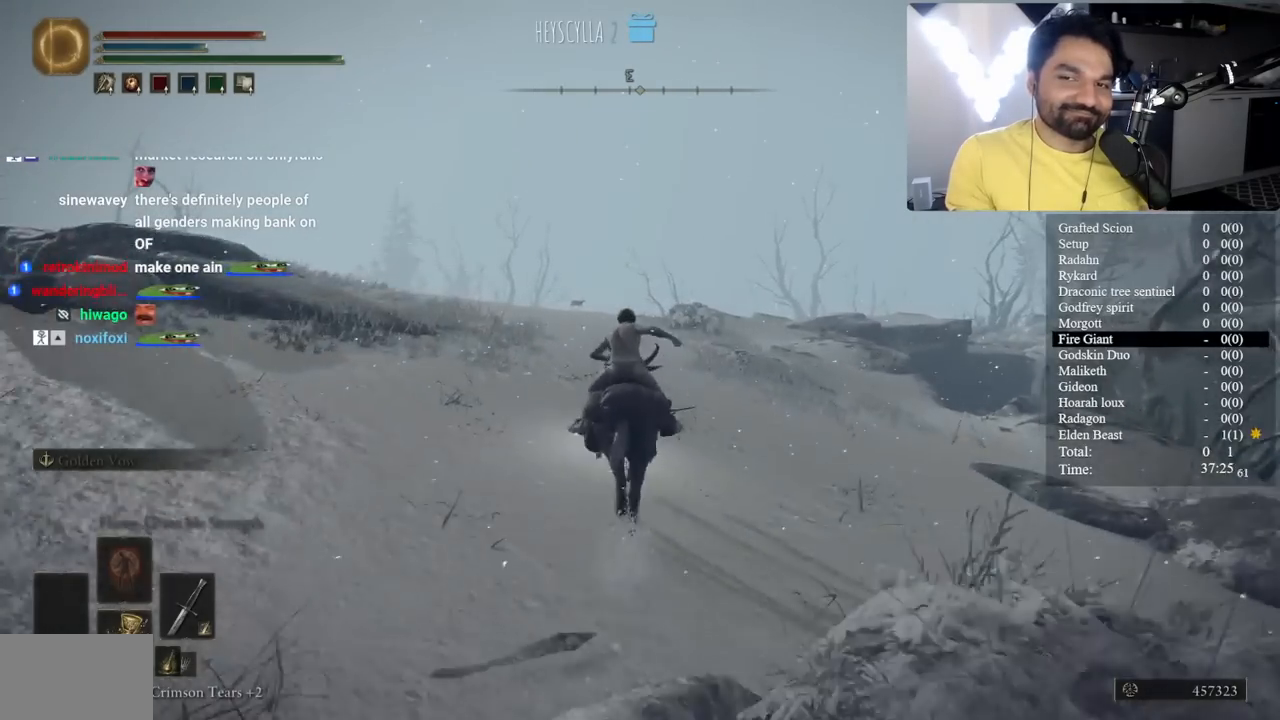
{"buttons": ["B"], "left_stick": "center", "right_stick": "center", "events": [[83, "right_stick", "down-right"], [183, "right_stick", "center"]]}
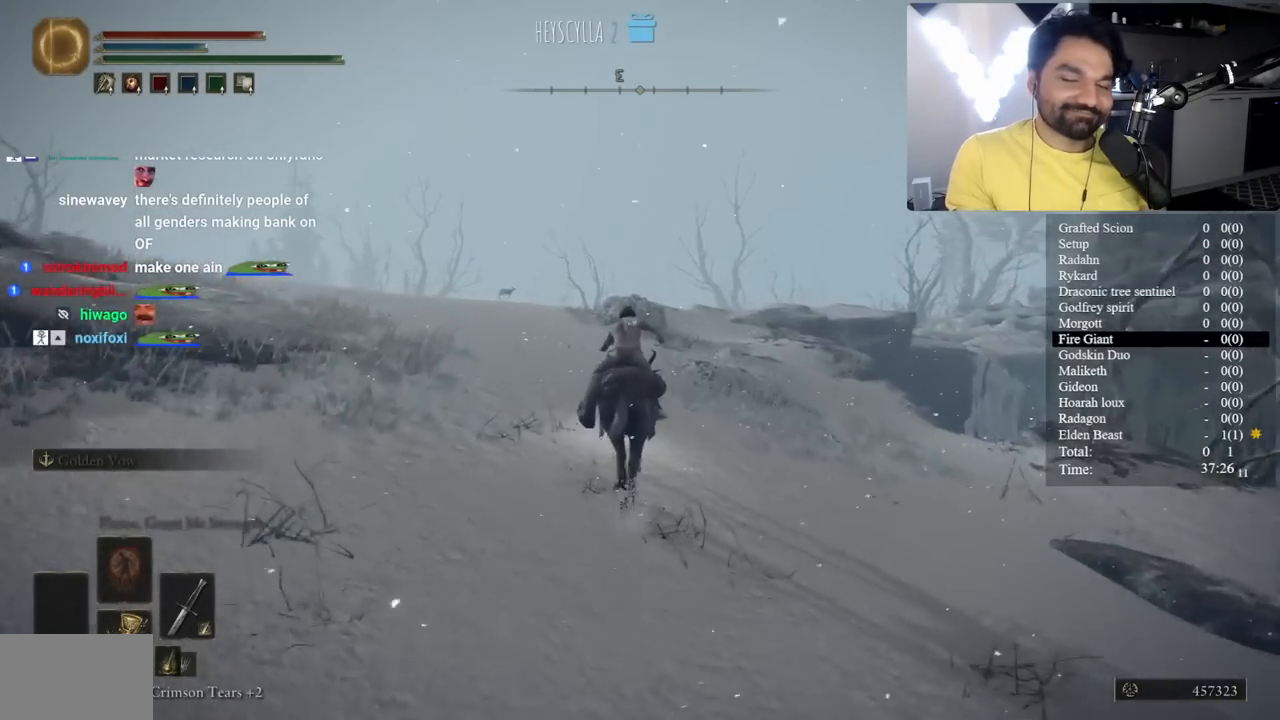
{"buttons": ["B"], "left_stick": "center", "right_stick": "center", "events": []}
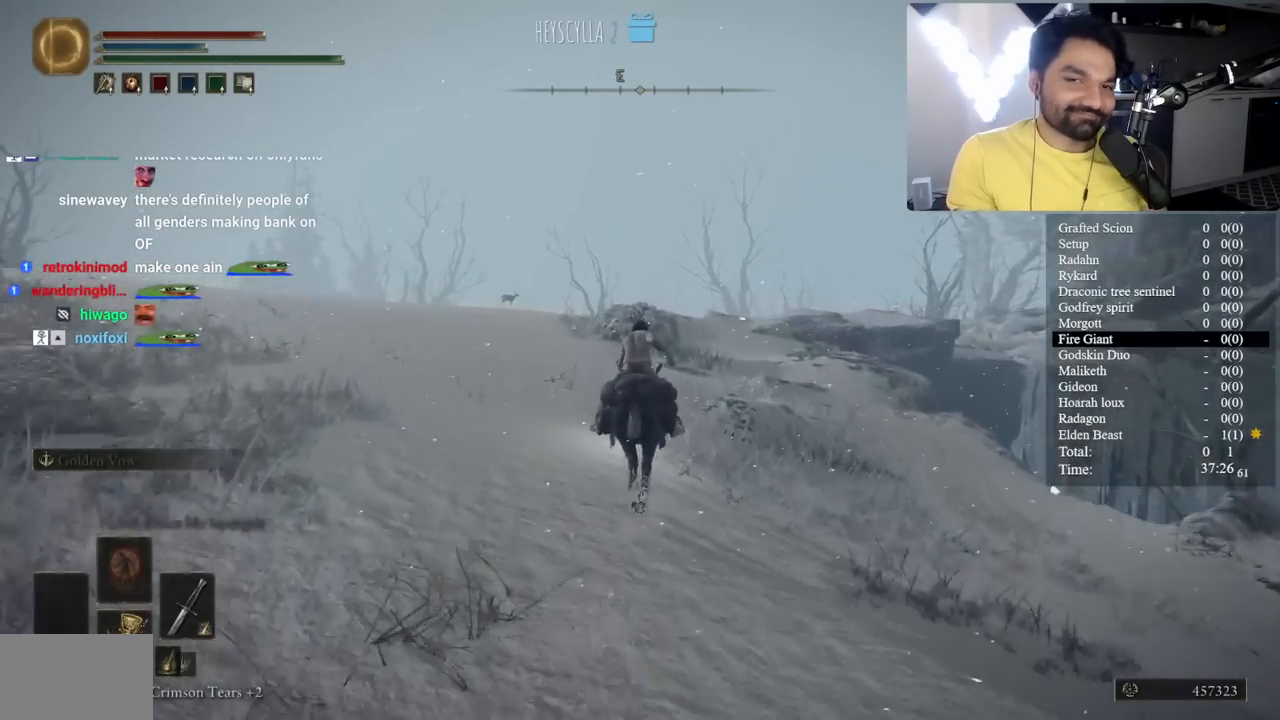
{"buttons": [], "left_stick": "center", "right_stick": "center", "events": [[267, "B", "up"]]}
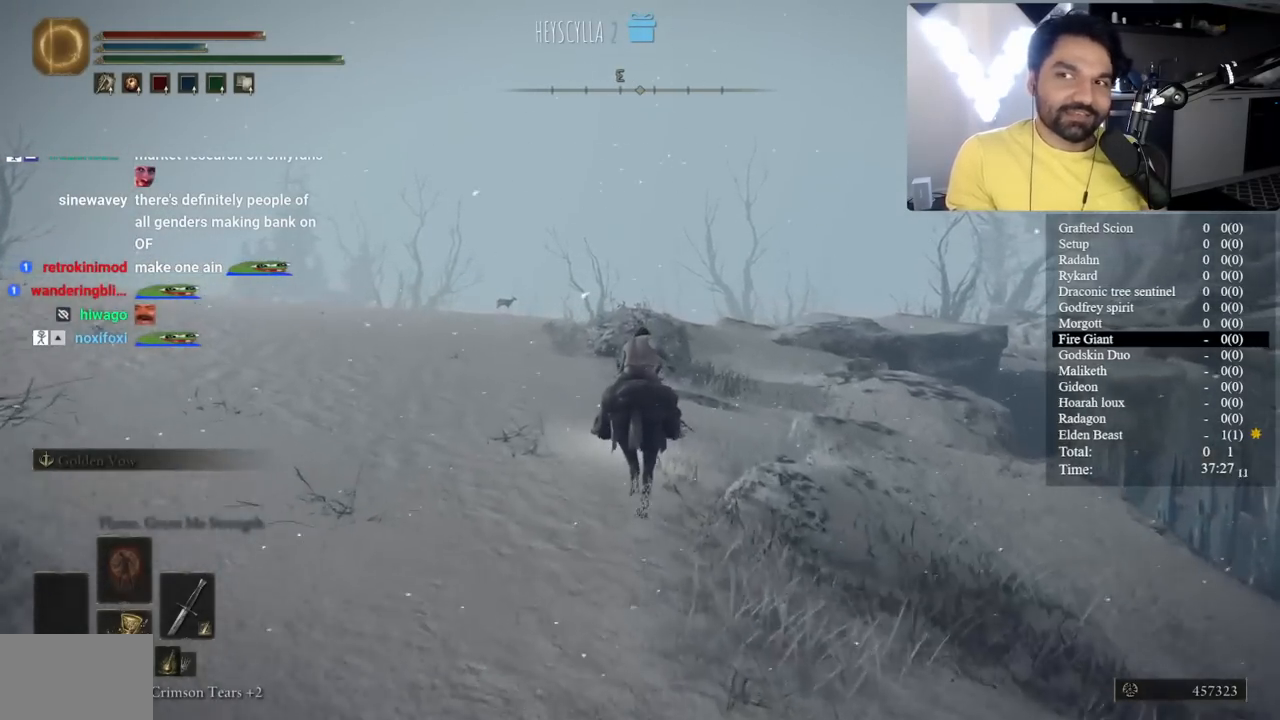
{"buttons": [], "left_stick": "center", "right_stick": "center", "events": [[50, "right_stick", "down"], [150, "right_stick", "center"]]}
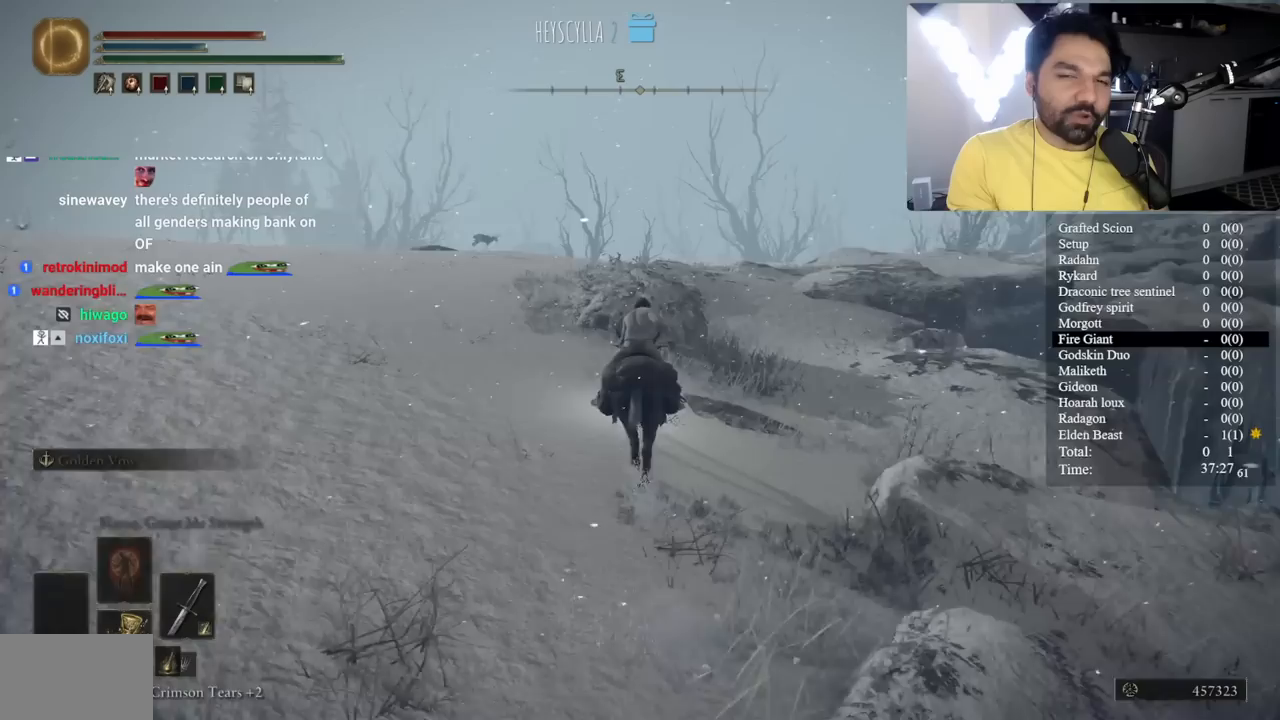
{"buttons": ["B"], "left_stick": "center", "right_stick": "center", "events": [[50, "right_stick", "right"], [133, "right_stick", "center"], [317, "B", "down"]]}
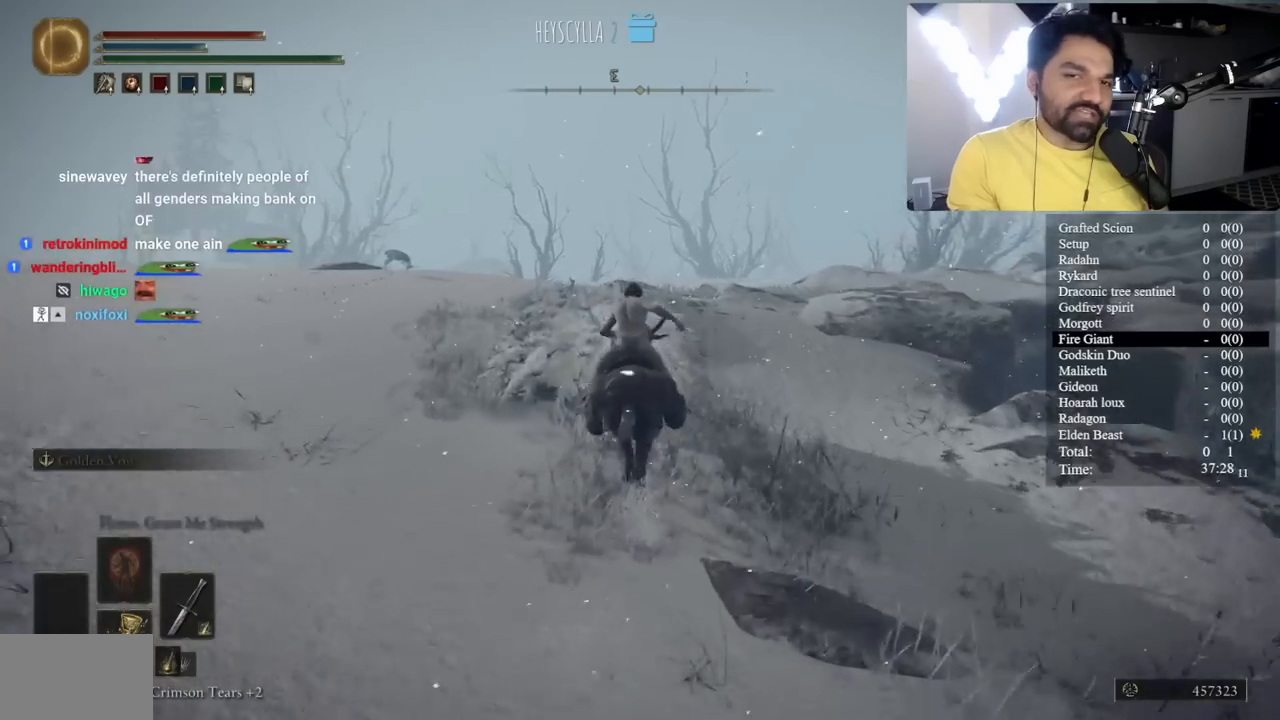
{"buttons": ["B"], "left_stick": "center", "right_stick": "center", "events": [[217, "right_stick", "down-right"], [317, "right_stick", "center"]]}
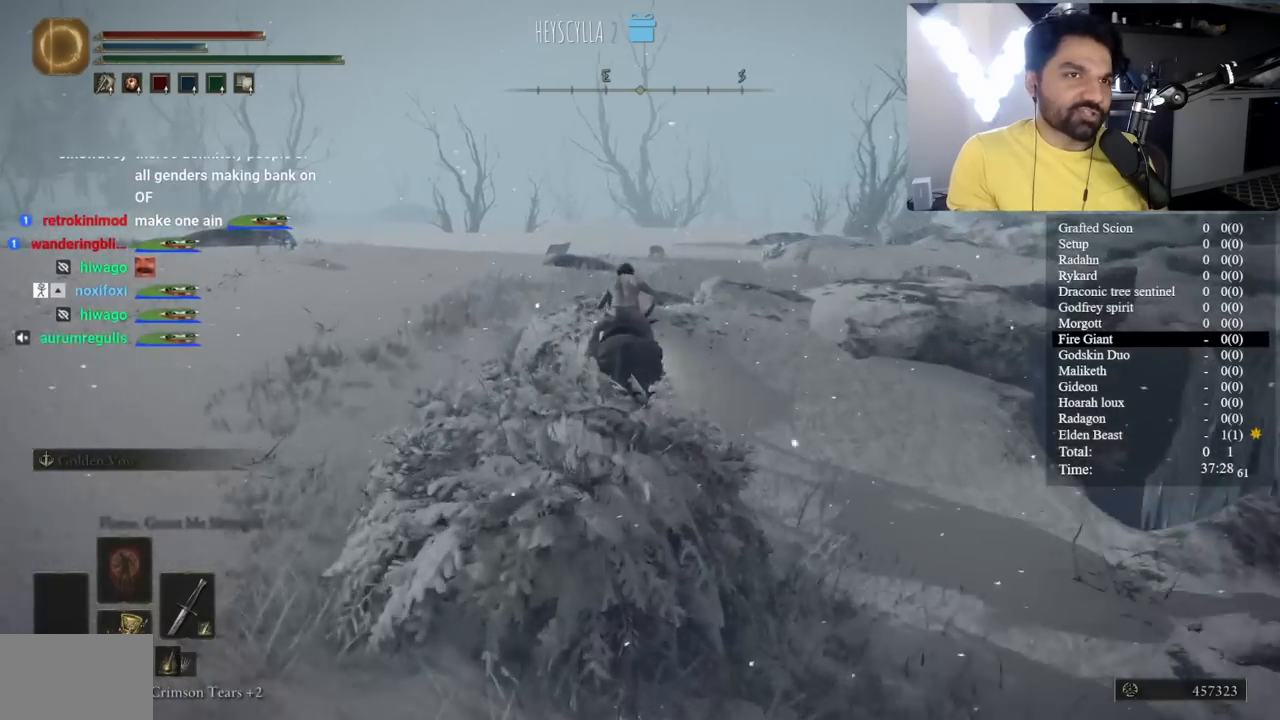
{"buttons": ["B"], "left_stick": "center", "right_stick": "center", "events": [[300, "right_stick", "down-right"], [400, "right_stick", "center"]]}
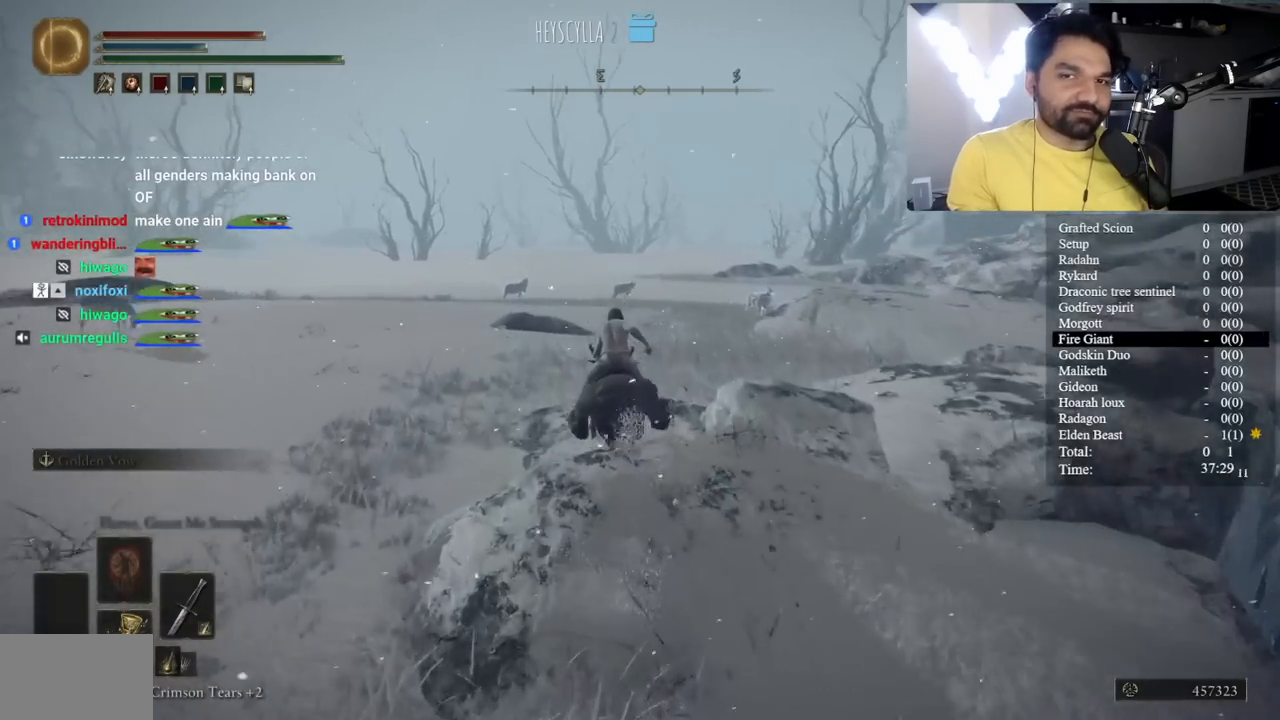
{"buttons": ["B"], "left_stick": "center", "right_stick": "center", "events": [[167, "right_stick", "right"], [217, "B", "up"], [267, "right_stick", "center"], [417, "B", "down"]]}
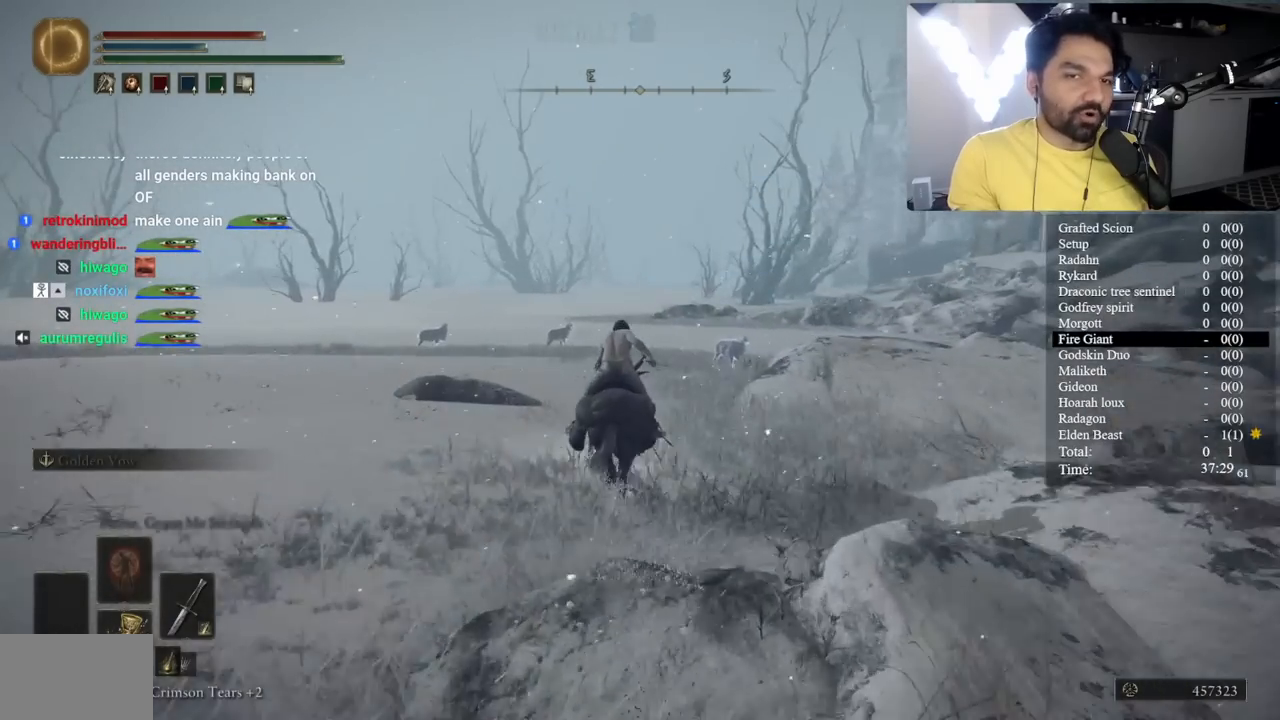
{"buttons": ["B"], "left_stick": "center", "right_stick": "center", "events": []}
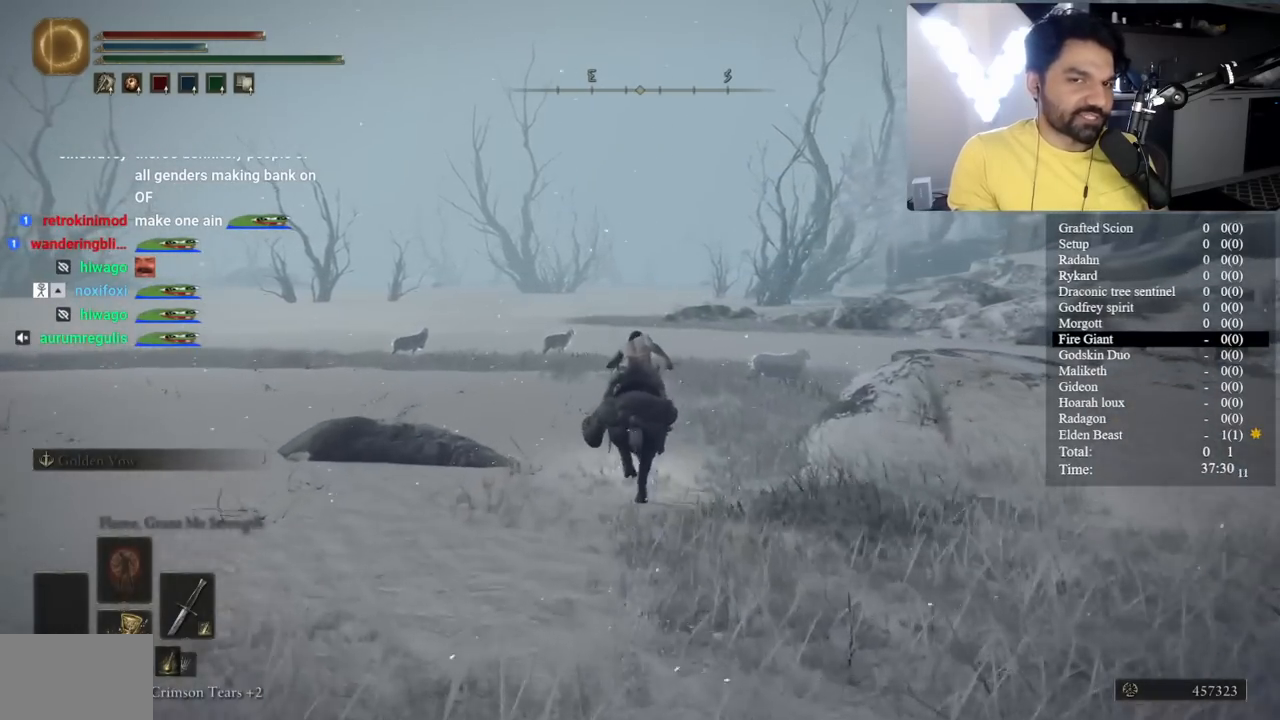
{"buttons": [], "left_stick": "center", "right_stick": "center", "events": [[350, "B", "up"]]}
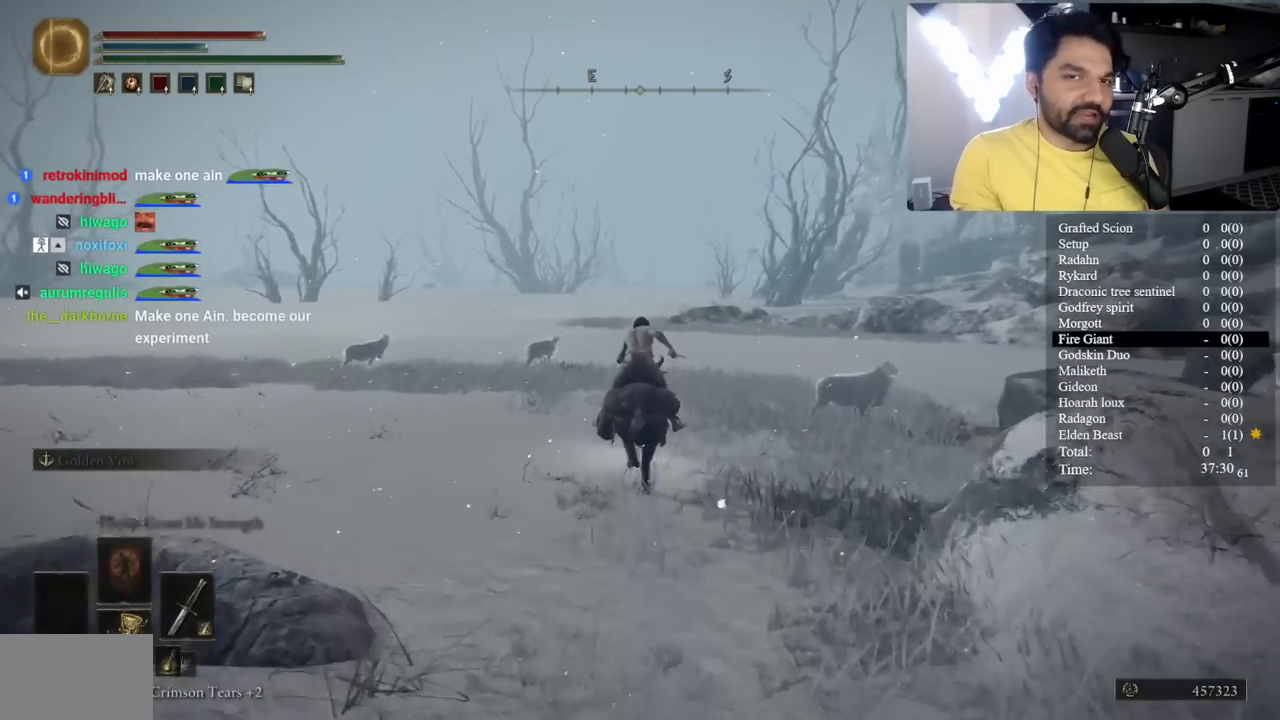
{"buttons": [], "left_stick": "center", "right_stick": "center", "events": []}
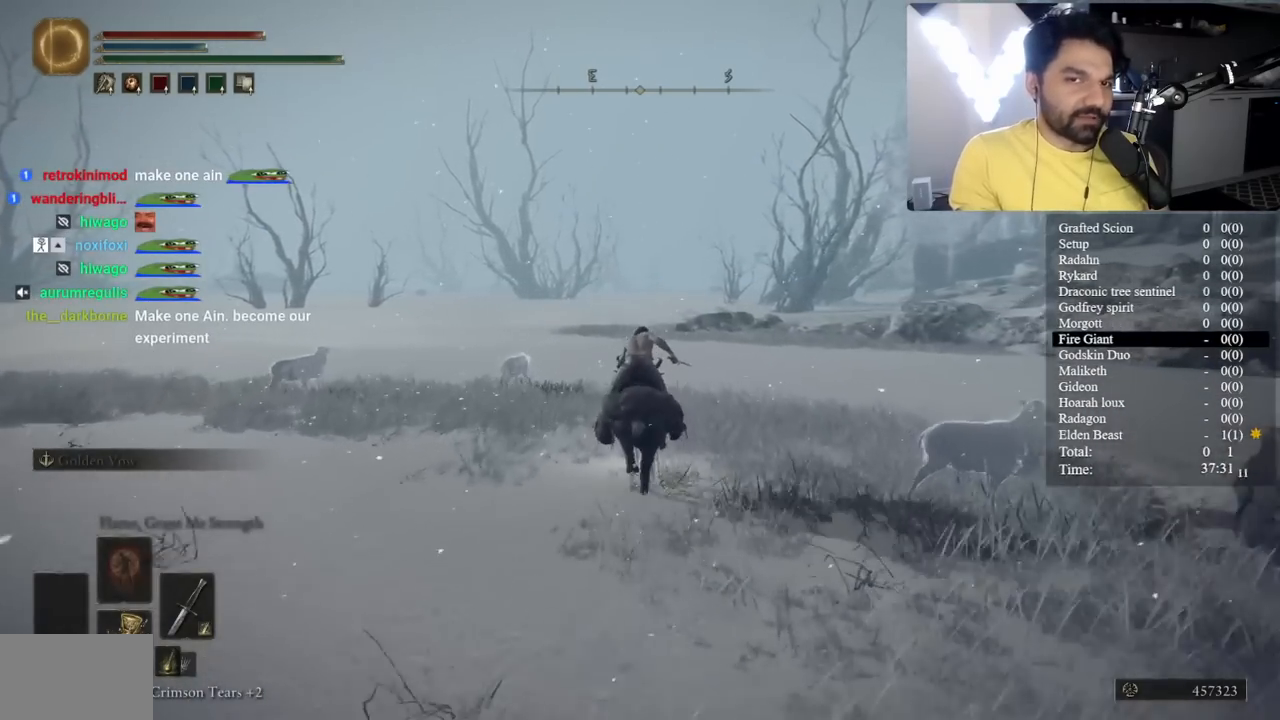
{"buttons": [], "left_stick": "center", "right_stick": "center", "events": []}
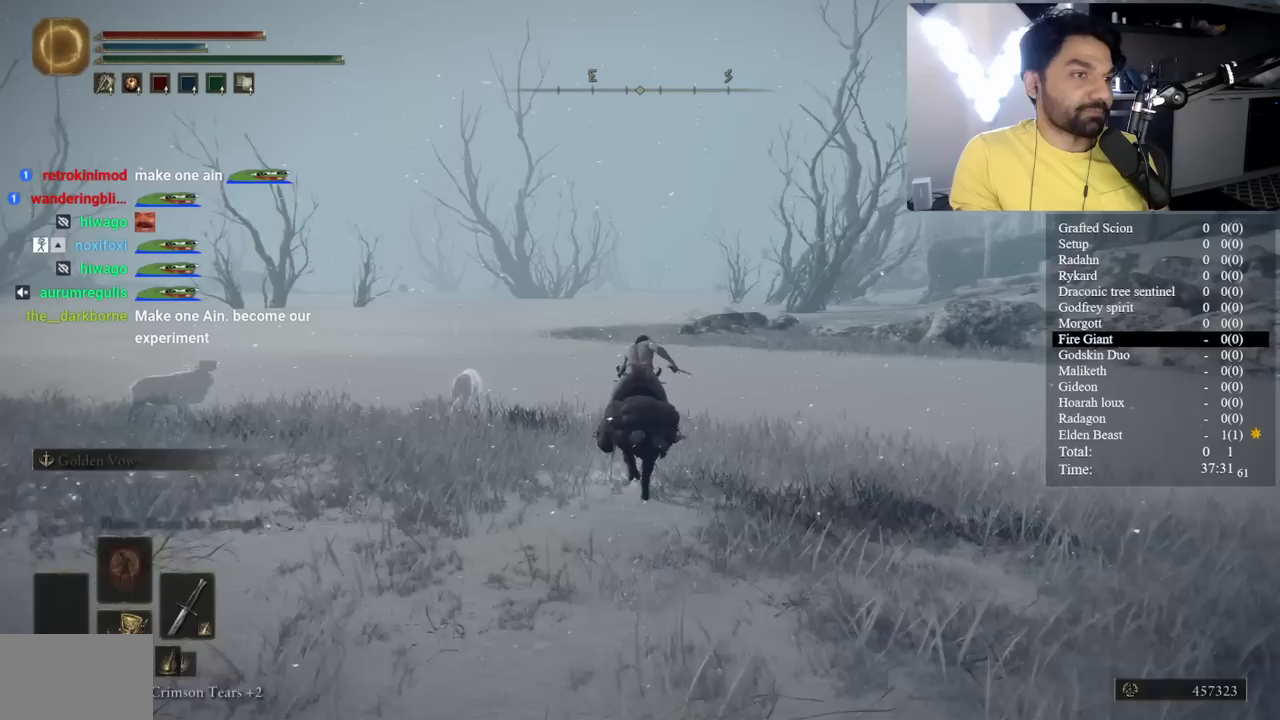
{"buttons": ["B"], "left_stick": "center", "right_stick": "center", "events": [[33, "B", "down"]]}
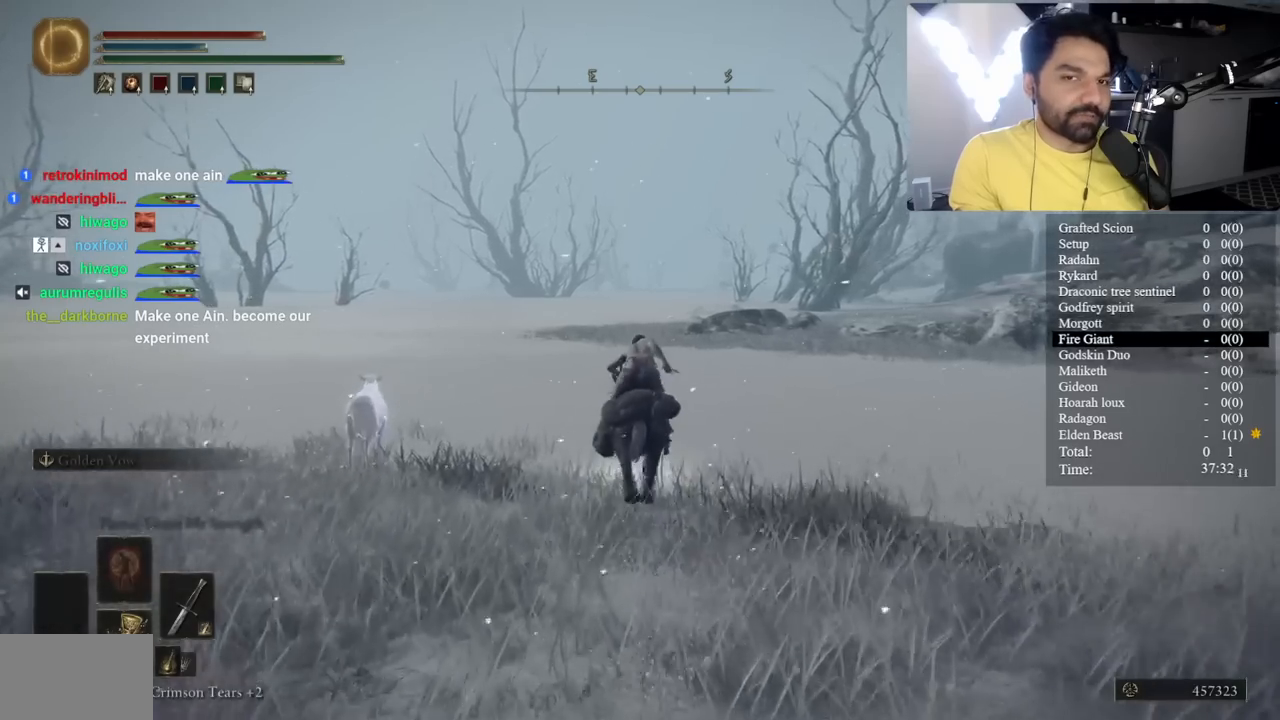
{"buttons": ["B"], "left_stick": "center", "right_stick": "center", "events": []}
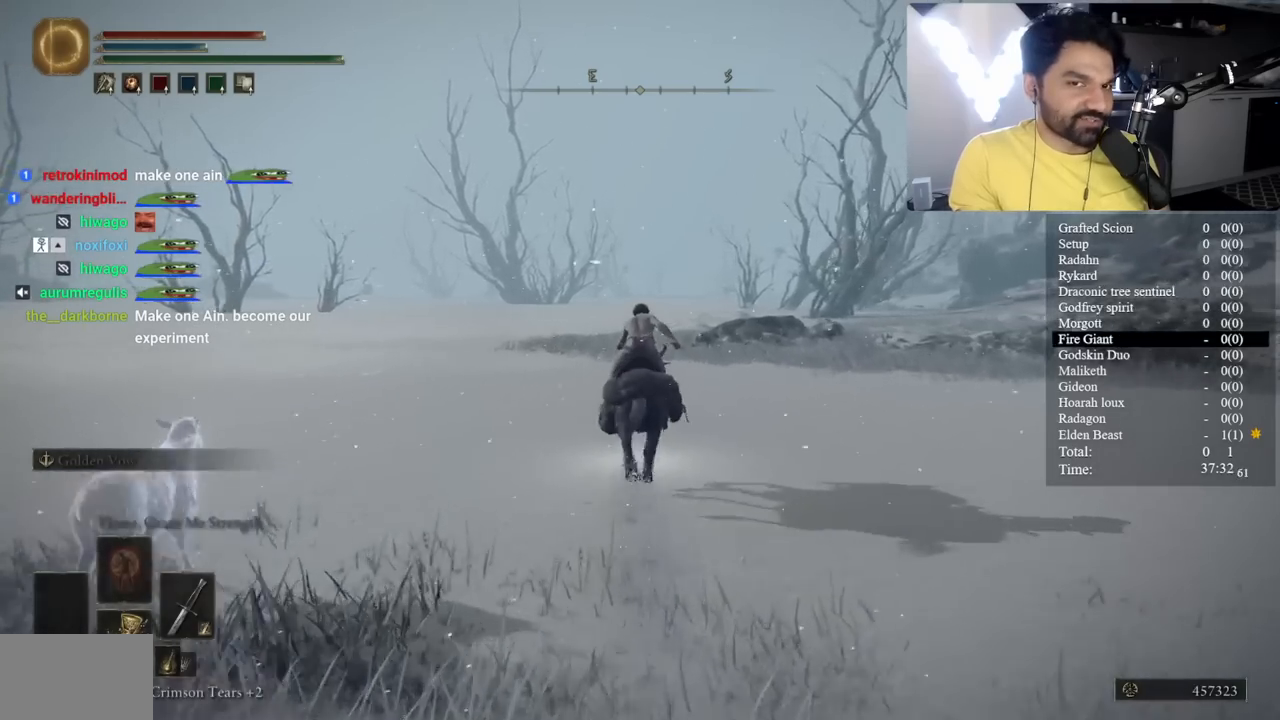
{"buttons": [], "left_stick": "center", "right_stick": "center", "events": [[150, "B", "up"]]}
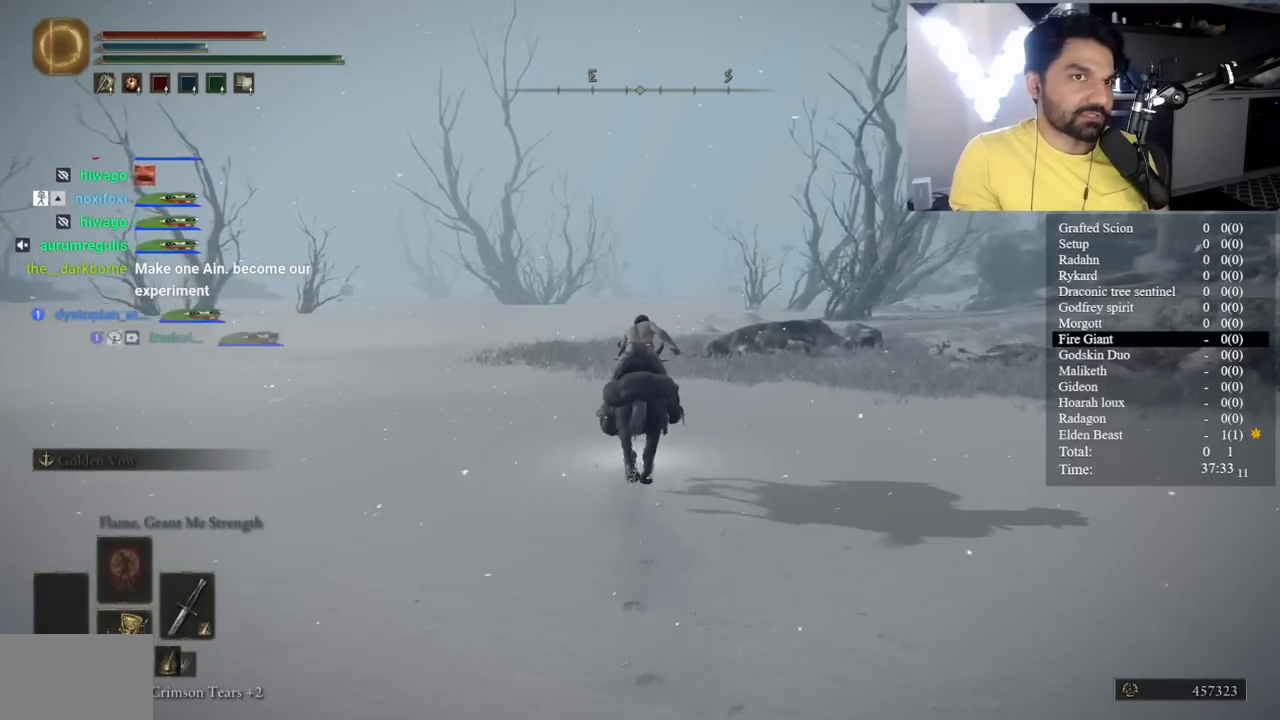
{"buttons": ["B"], "left_stick": "center", "right_stick": "center", "events": [[217, "B", "down"]]}
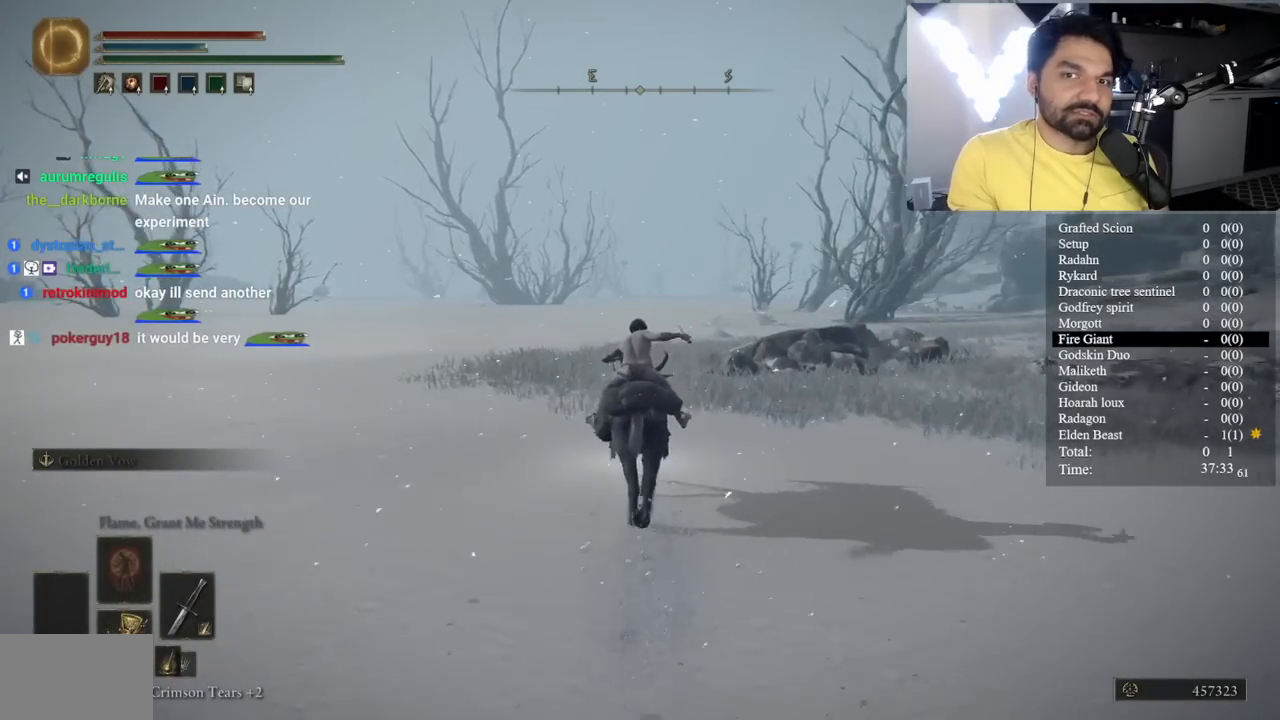
{"buttons": ["B"], "left_stick": "center", "right_stick": "center", "events": [[33, "right_stick", "right"], [83, "right_stick", "center"]]}
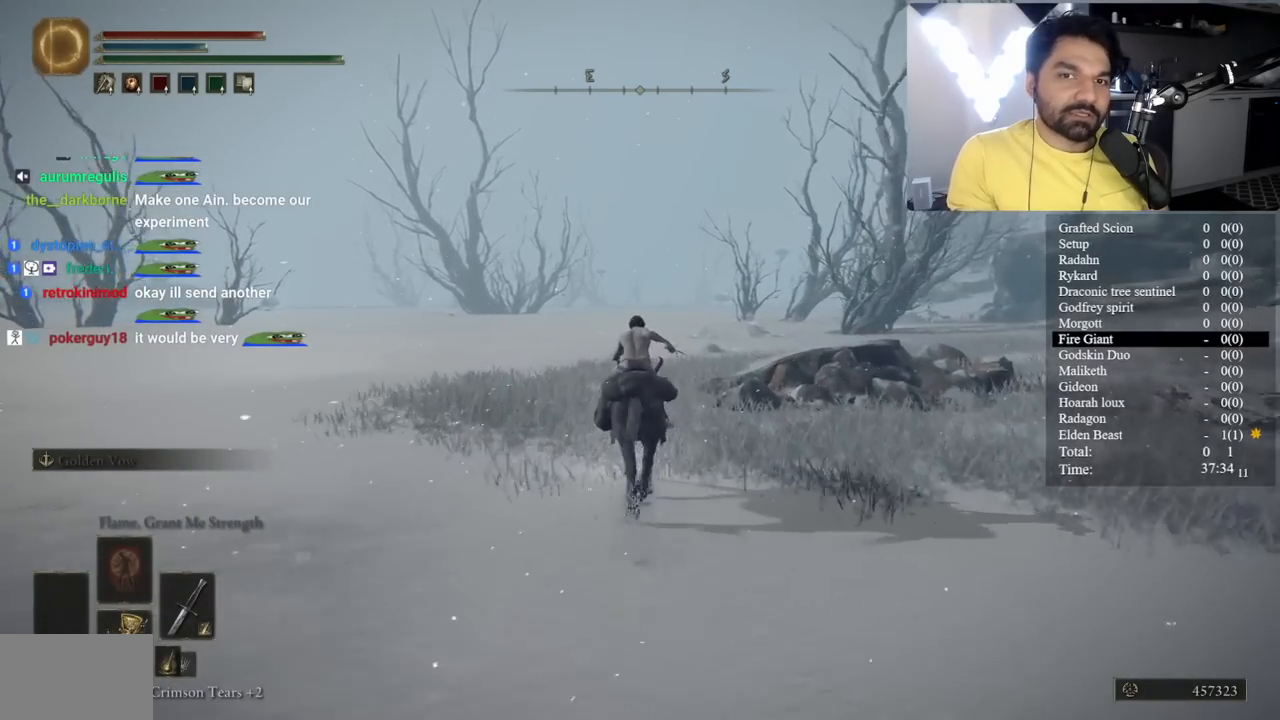
{"buttons": [], "left_stick": "center", "right_stick": "center", "events": [[467, "B", "up"]]}
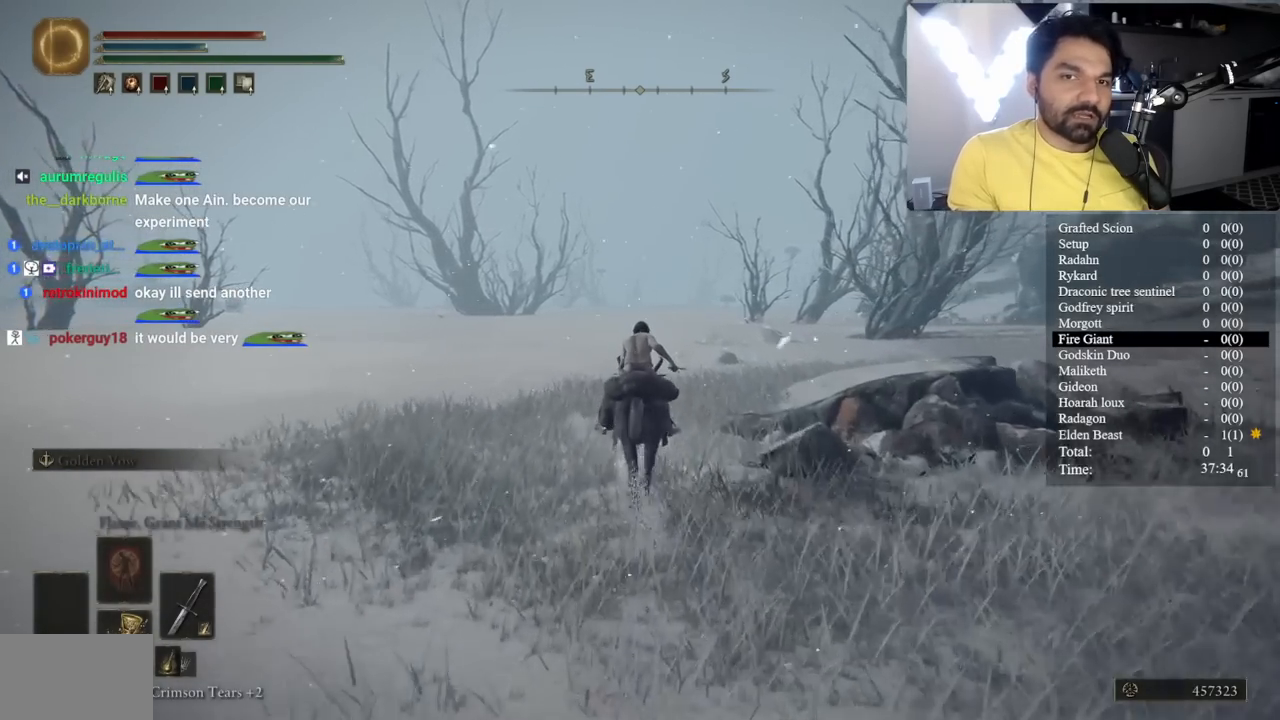
{"buttons": ["B"], "left_stick": "center", "right_stick": "center", "events": [[267, "B", "down"]]}
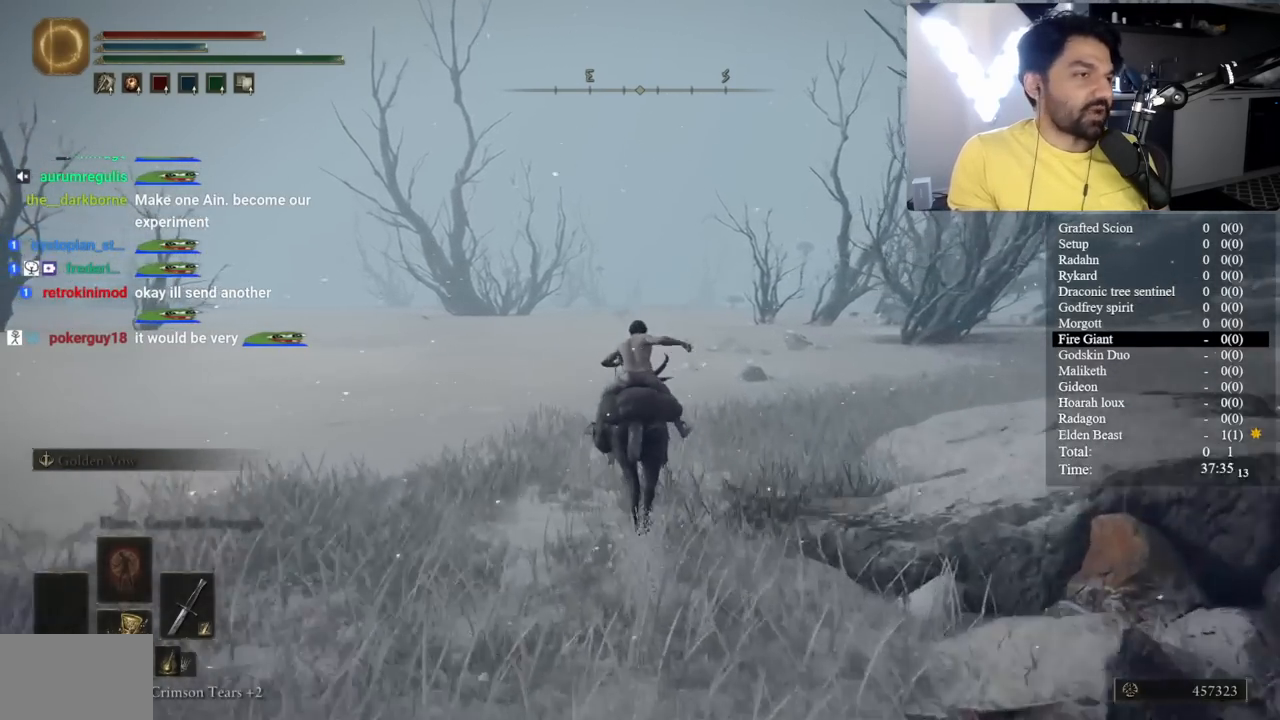
{"buttons": ["B"], "left_stick": "center", "right_stick": "center", "events": []}
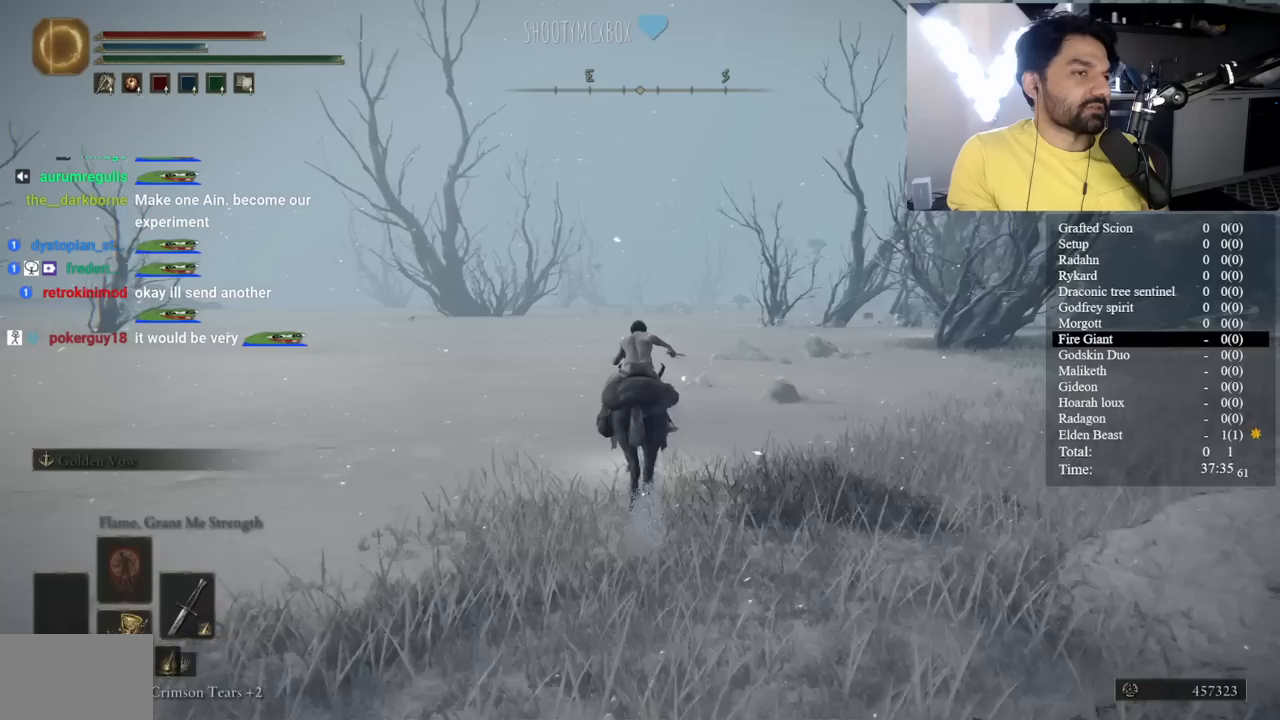
{"buttons": [], "left_stick": "center", "right_stick": "center", "events": [[400, "B", "up"]]}